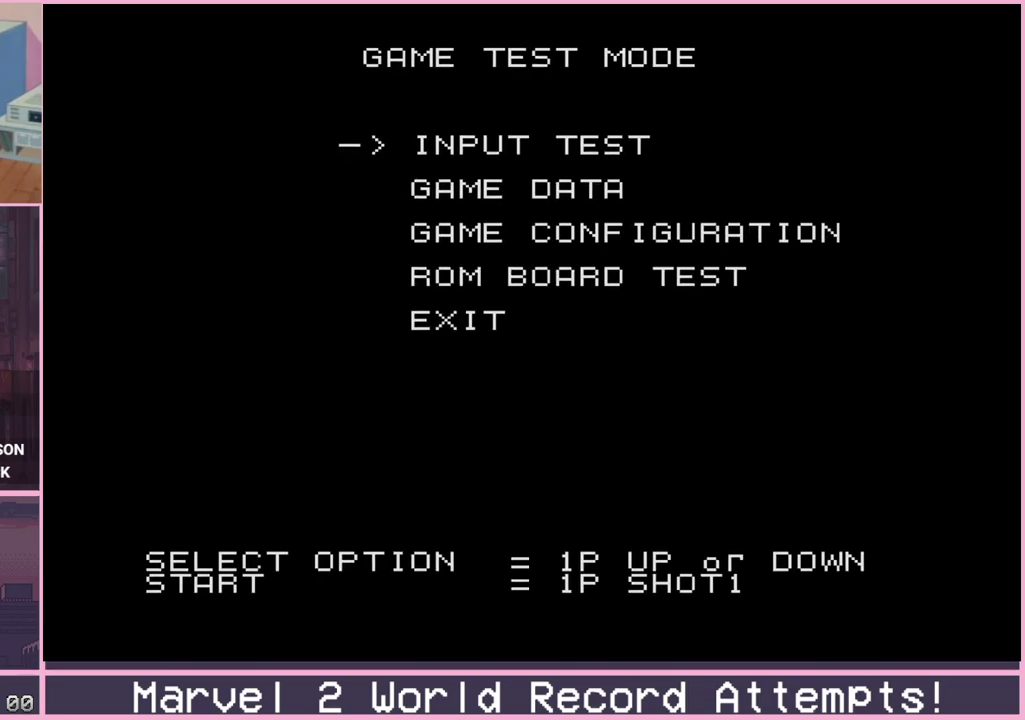
Gameplay with a controller (arcade stick); each line is a JSON object with the inputs held at the frame after it. "events" lists button and stick changes between this image and that frame as [ms after this image, input, new state], when the widget could be followed in between. Not read: L3 R3.
{"buttons": [], "left_stick": "down", "events": [[250, "left_stick", "down"], [367, "left_stick", "center"], [467, "left_stick", "down"]]}
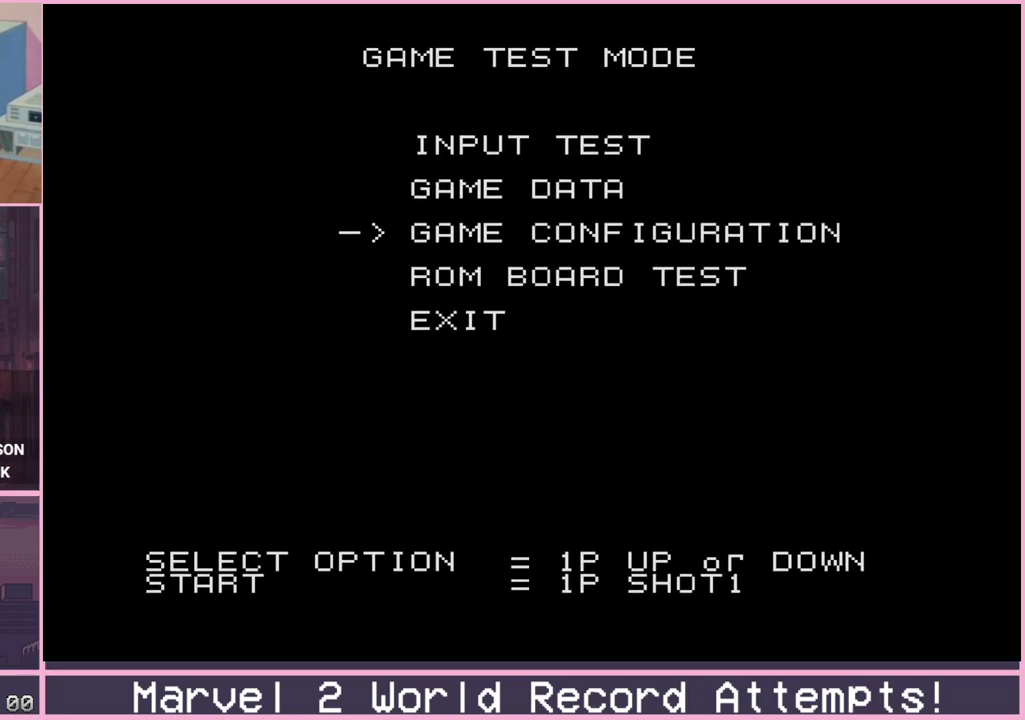
{"buttons": [], "left_stick": "center", "events": [[100, "left_stick", "center"]]}
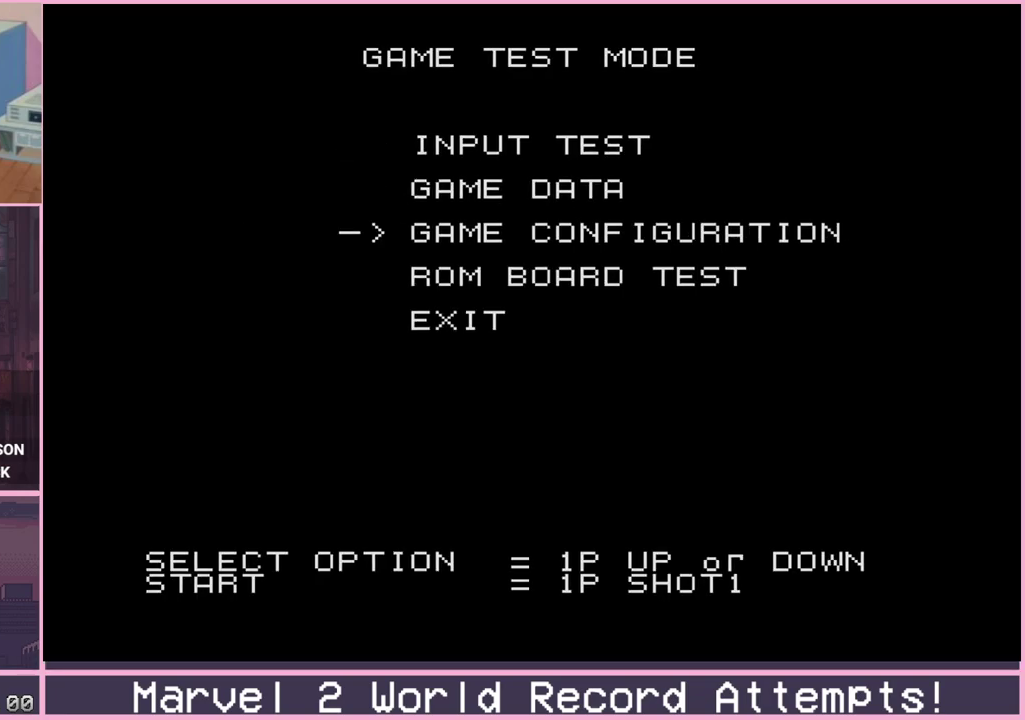
{"buttons": [], "left_stick": "center", "events": [[433, "CROSS", "down"], [467, "CROSS", "up"]]}
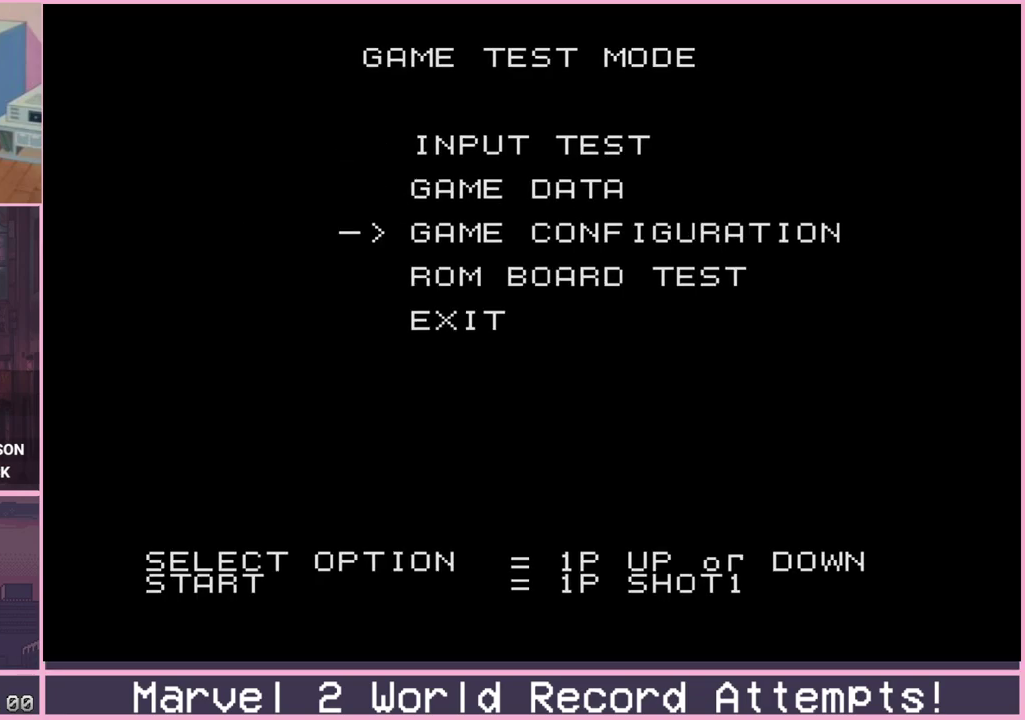
{"buttons": [], "left_stick": "center", "events": []}
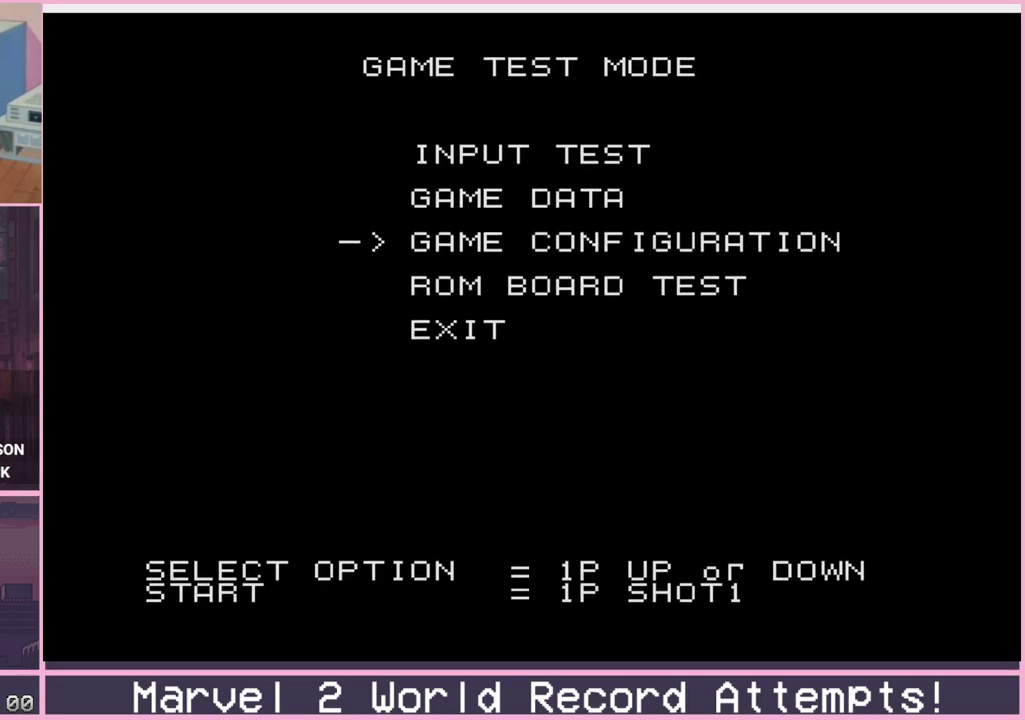
{"buttons": [], "left_stick": "center", "events": []}
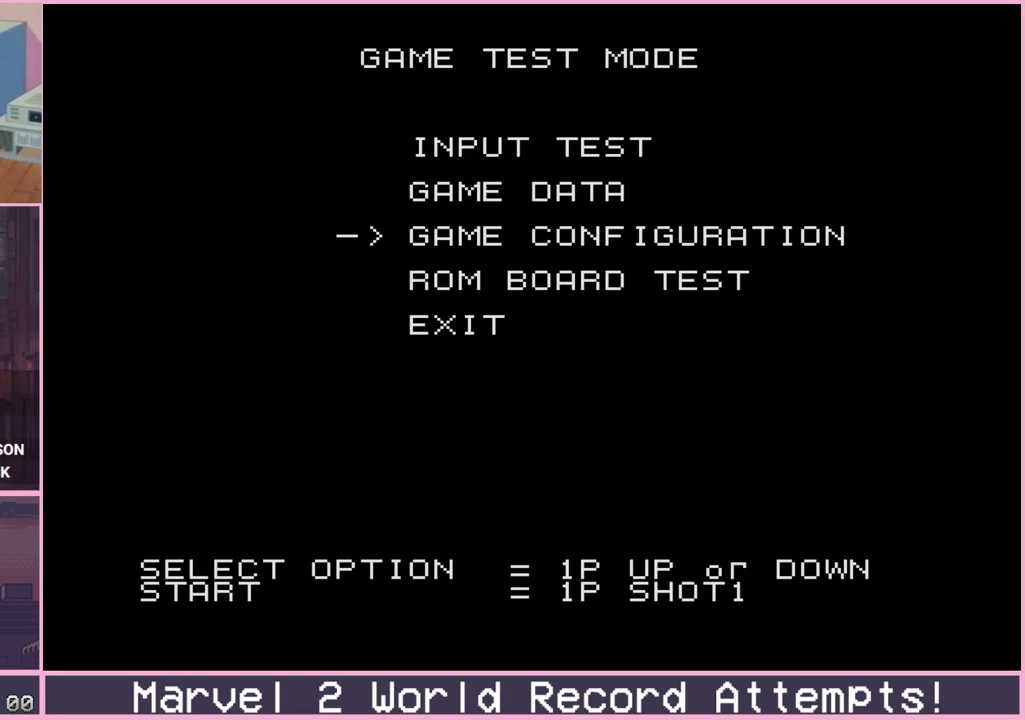
{"buttons": [], "left_stick": "up", "events": [[467, "left_stick", "up"]]}
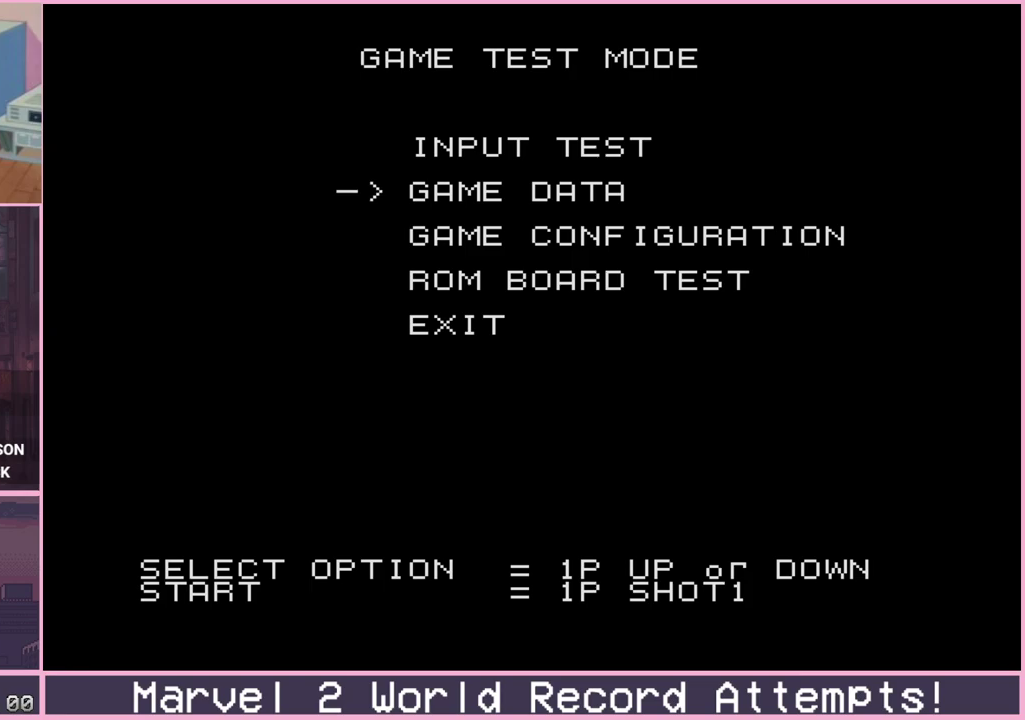
{"buttons": [], "left_stick": "center", "events": [[100, "left_stick", "center"], [150, "left_stick", "down"], [267, "left_stick", "center"], [367, "SQUARE", "down"], [433, "SQUARE", "up"]]}
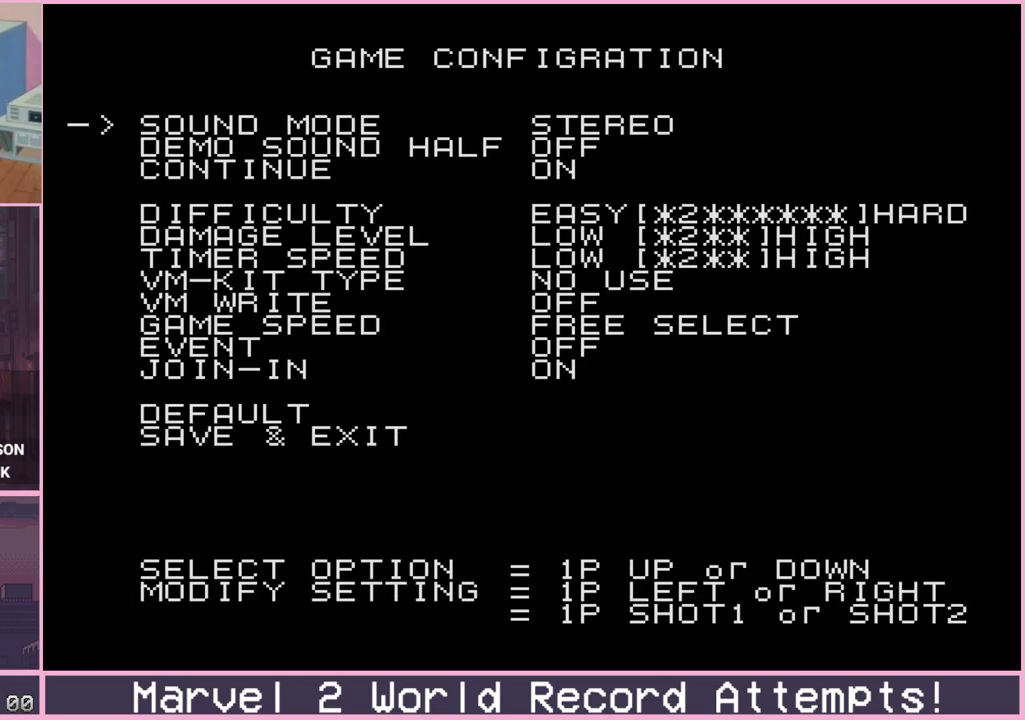
{"buttons": [], "left_stick": "center", "events": []}
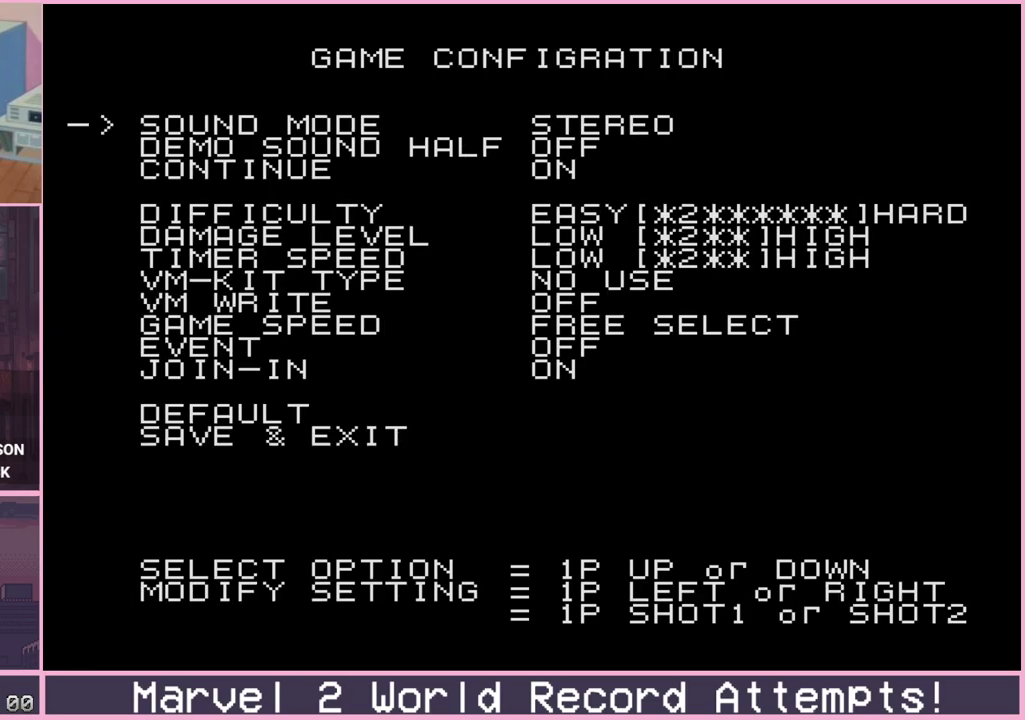
{"buttons": [], "left_stick": "center", "events": [[350, "left_stick", "down"], [467, "left_stick", "center"]]}
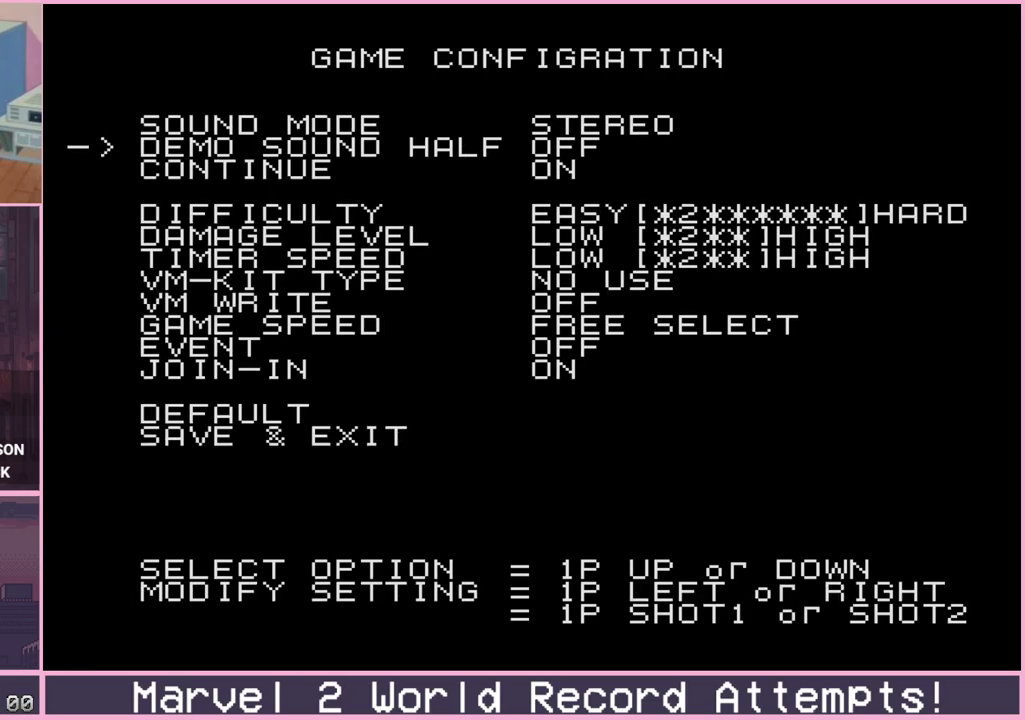
{"buttons": [], "left_stick": "center", "events": [[67, "left_stick", "down"], [183, "left_stick", "center"], [367, "left_stick", "down"], [483, "left_stick", "center"]]}
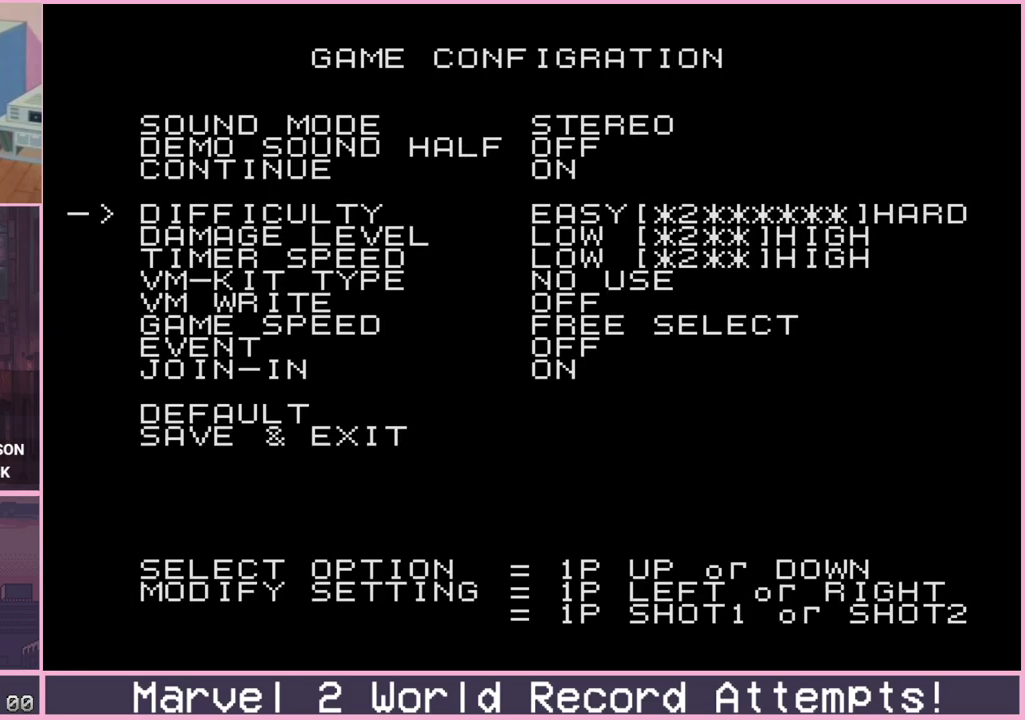
{"buttons": [], "left_stick": "center", "events": [[133, "left_stick", "right"], [217, "left_stick", "center"], [383, "left_stick", "left"], [500, "left_stick", "center"]]}
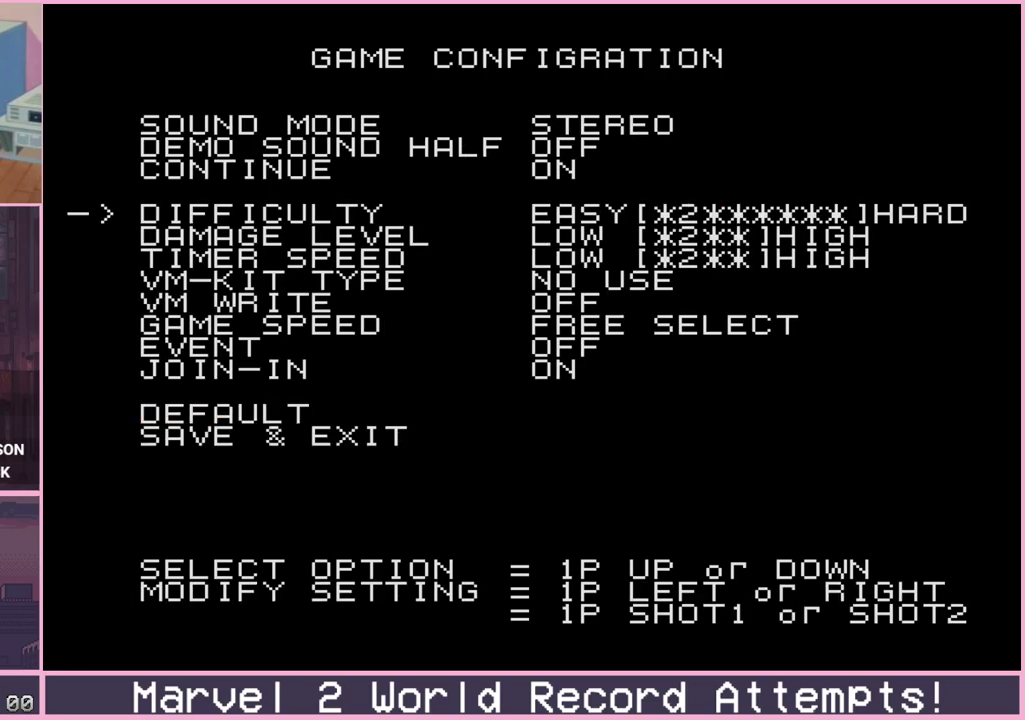
{"buttons": [], "left_stick": "left", "events": [[67, "left_stick", "left"], [167, "left_stick", "center"], [233, "left_stick", "left"], [350, "left_stick", "center"], [417, "left_stick", "left"]]}
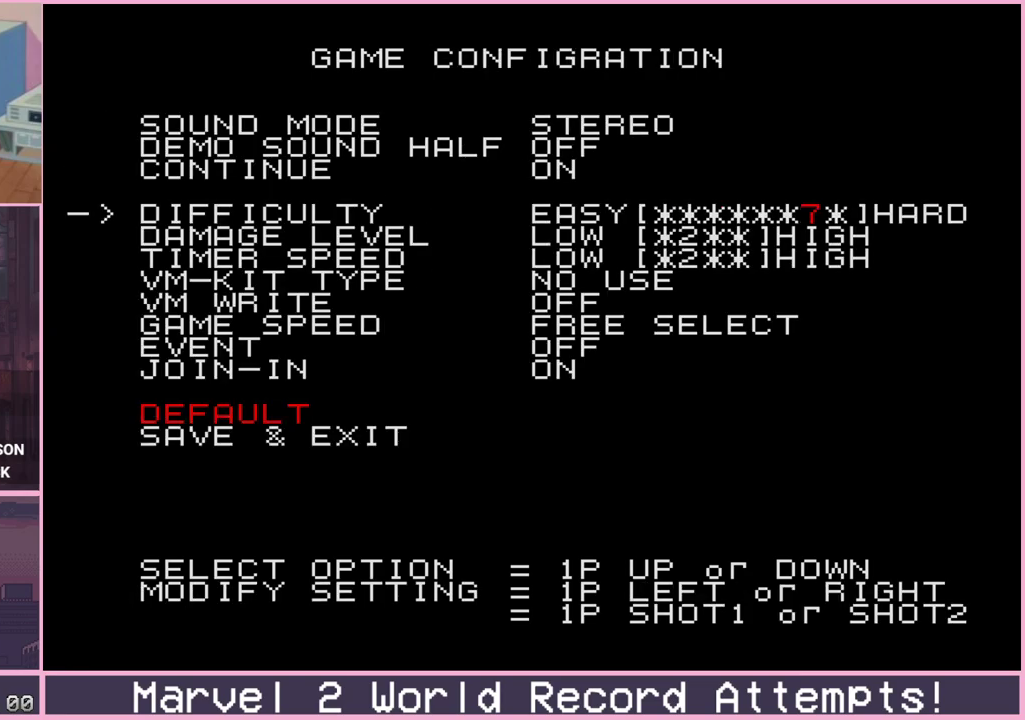
{"buttons": [], "left_stick": "center", "events": [[33, "left_stick", "center"], [167, "left_stick", "right"], [300, "left_stick", "center"]]}
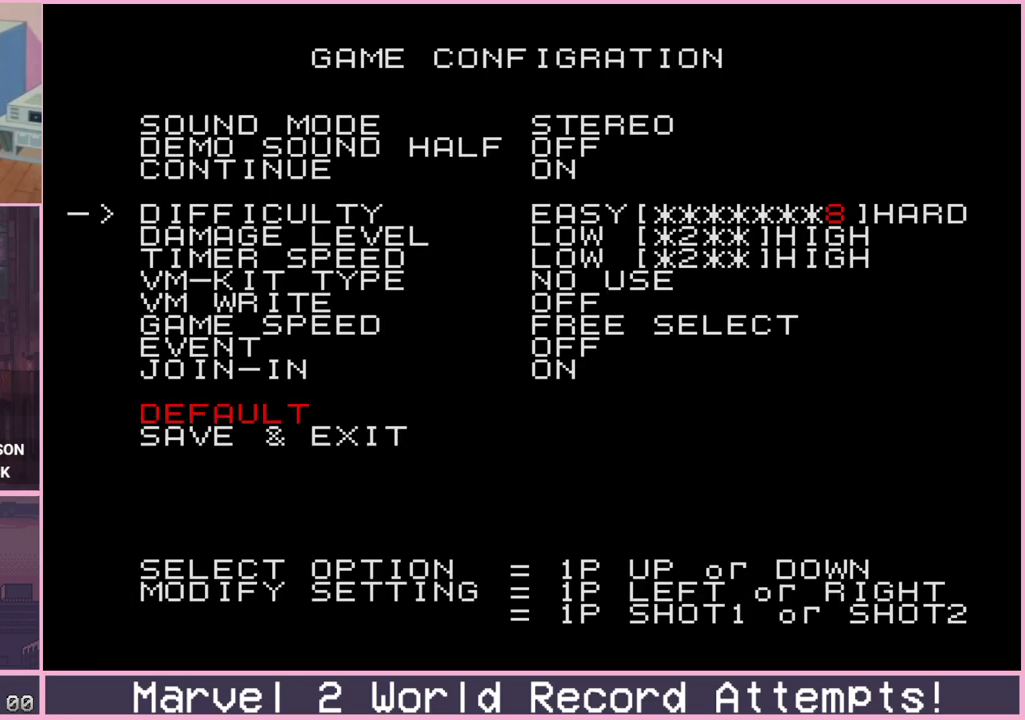
{"buttons": [], "left_stick": "center", "events": []}
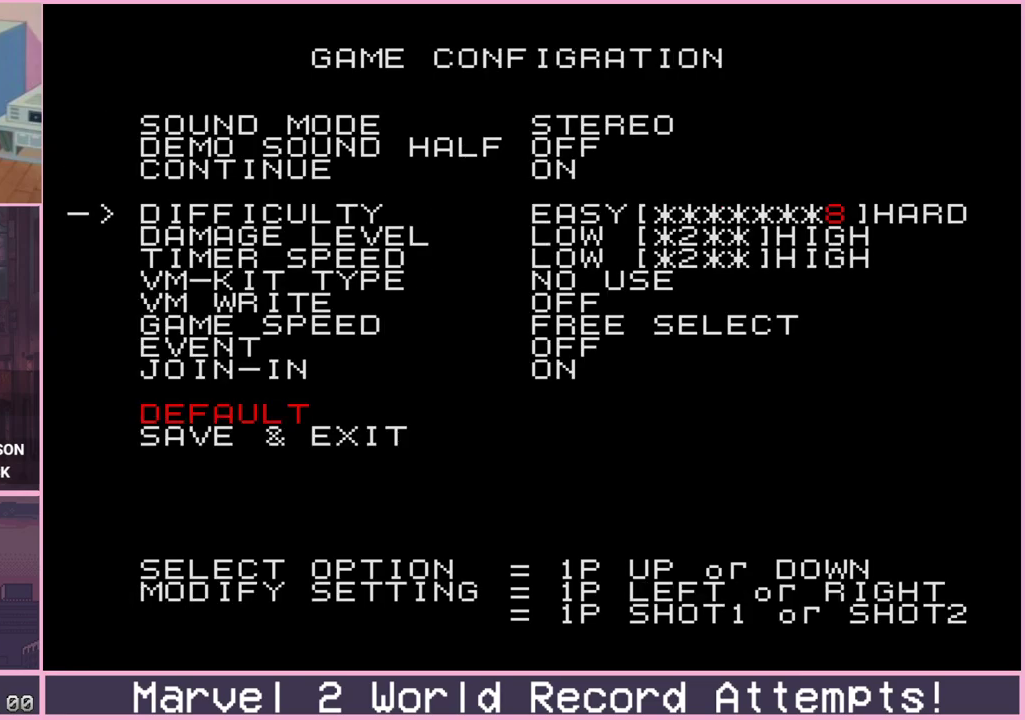
{"buttons": [], "left_stick": "center", "events": []}
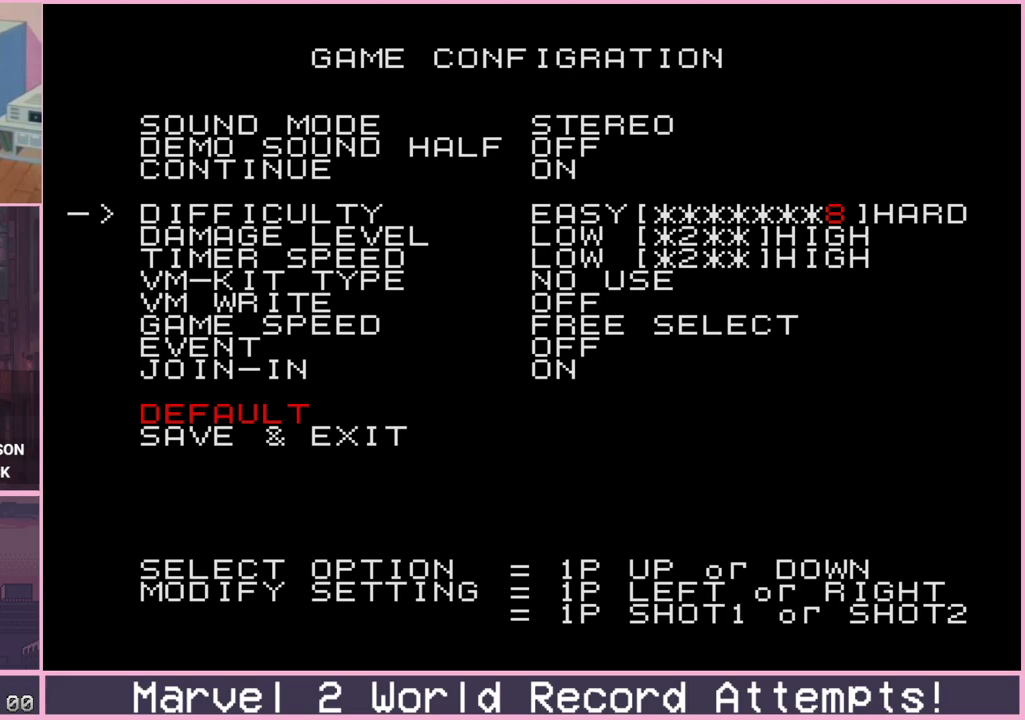
{"buttons": [], "left_stick": "up", "events": [[300, "left_stick", "up"], [417, "left_stick", "center"], [500, "left_stick", "up"]]}
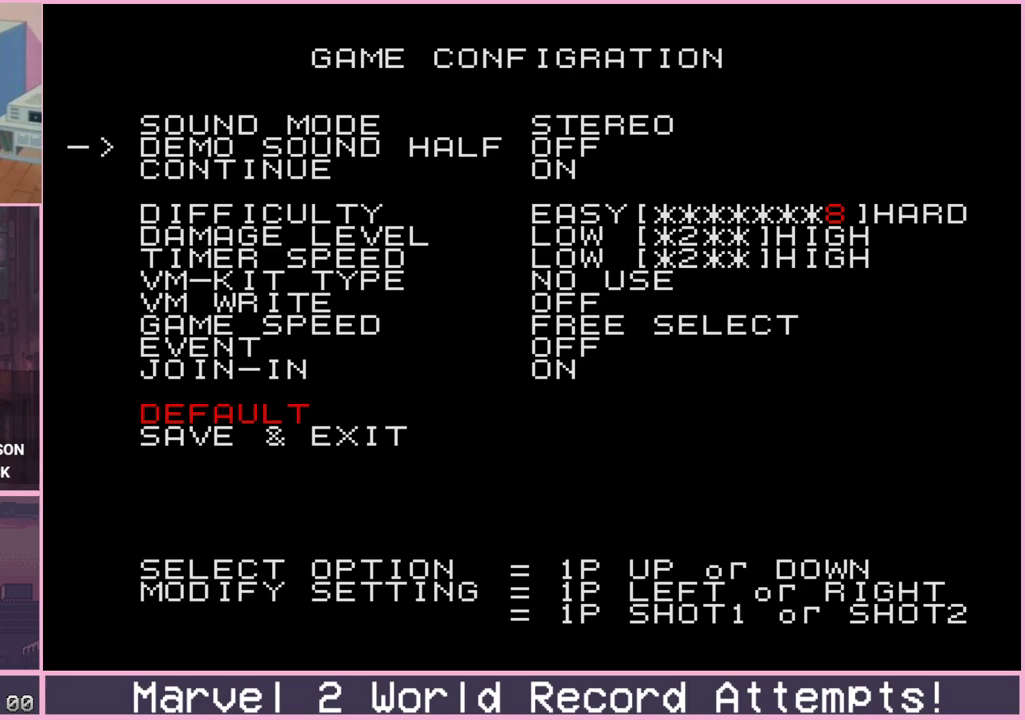
{"buttons": [], "left_stick": "up", "events": [[100, "left_stick", "center"], [200, "left_stick", "up"], [317, "left_stick", "center"], [500, "left_stick", "up"]]}
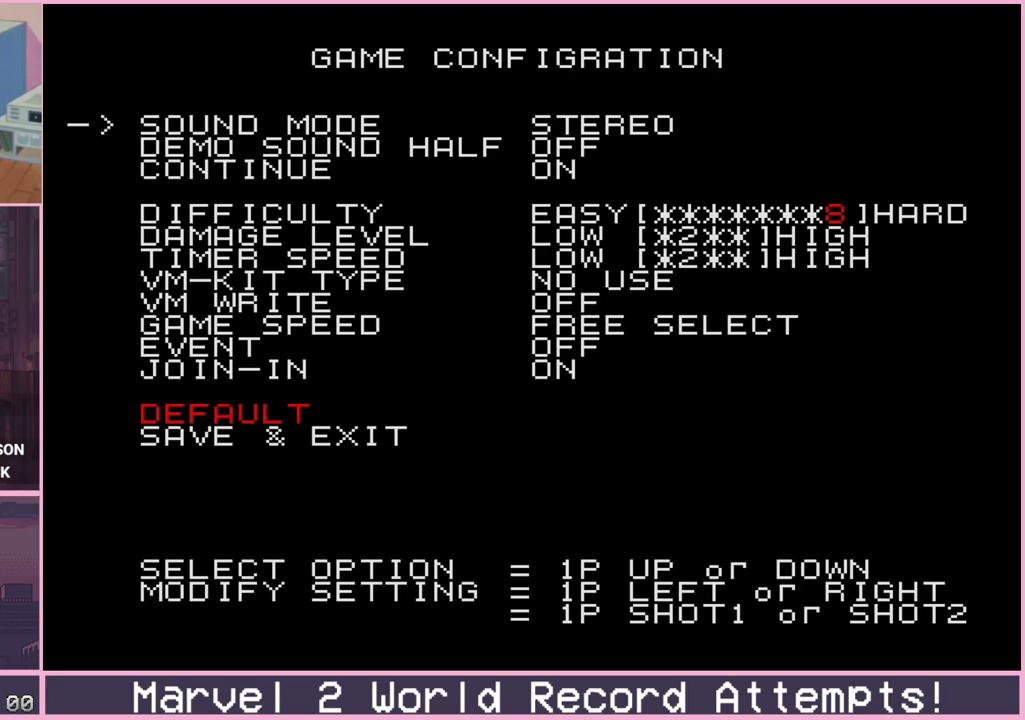
{"buttons": [], "left_stick": "center", "events": [[117, "left_stick", "center"], [433, "SQUARE", "down"], [483, "SQUARE", "up"]]}
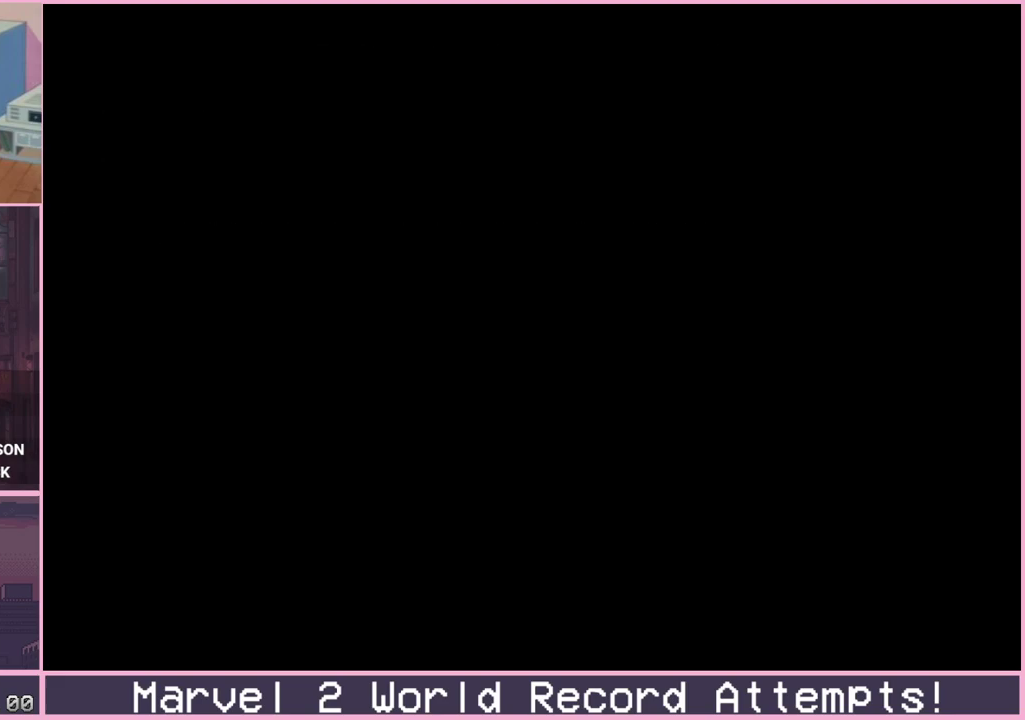
{"buttons": [], "left_stick": "center", "events": []}
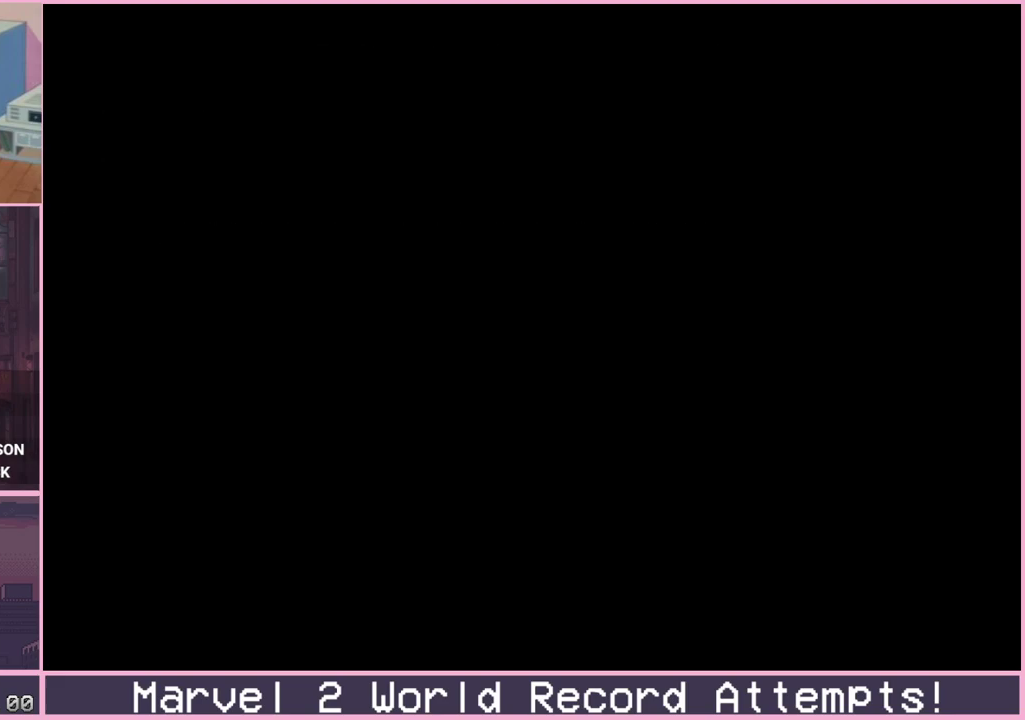
{"buttons": [], "left_stick": "center", "events": []}
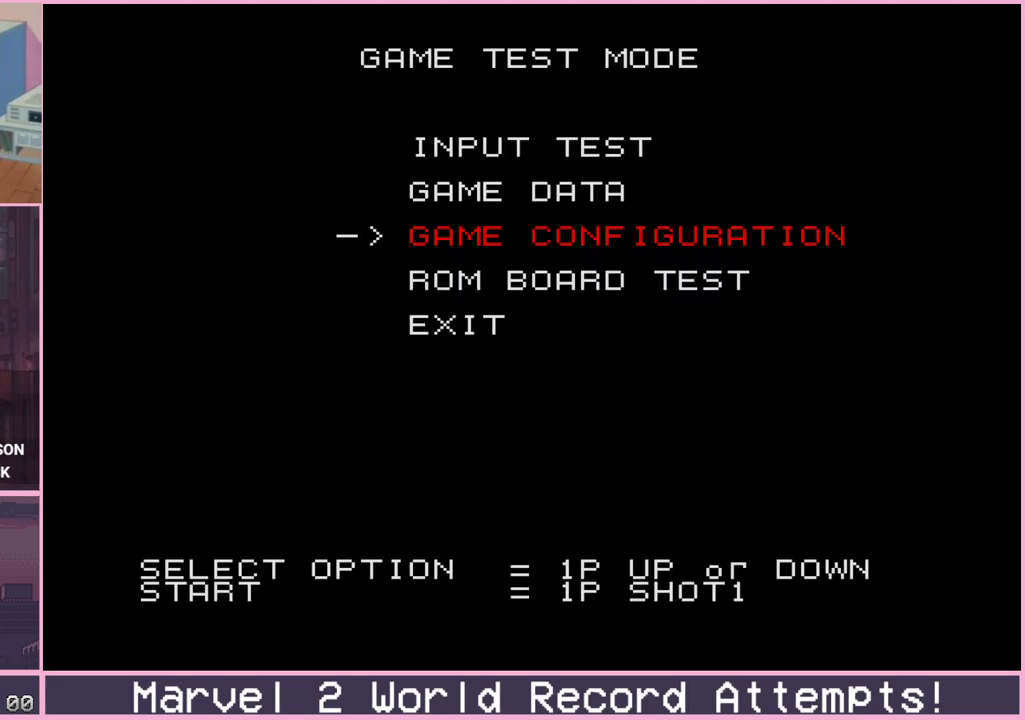
{"buttons": [], "left_stick": "center", "events": [[333, "left_stick", "up"], [433, "left_stick", "center"]]}
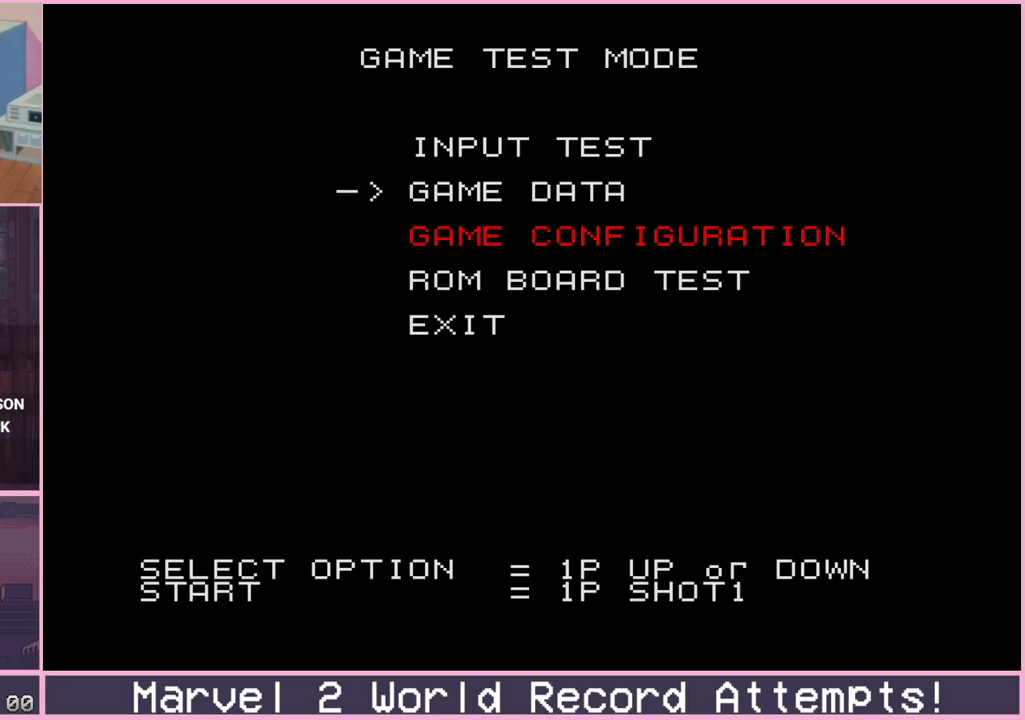
{"buttons": [], "left_stick": "center", "events": [[33, "left_stick", "up"], [117, "left_stick", "center"], [217, "left_stick", "up"], [317, "left_stick", "center"]]}
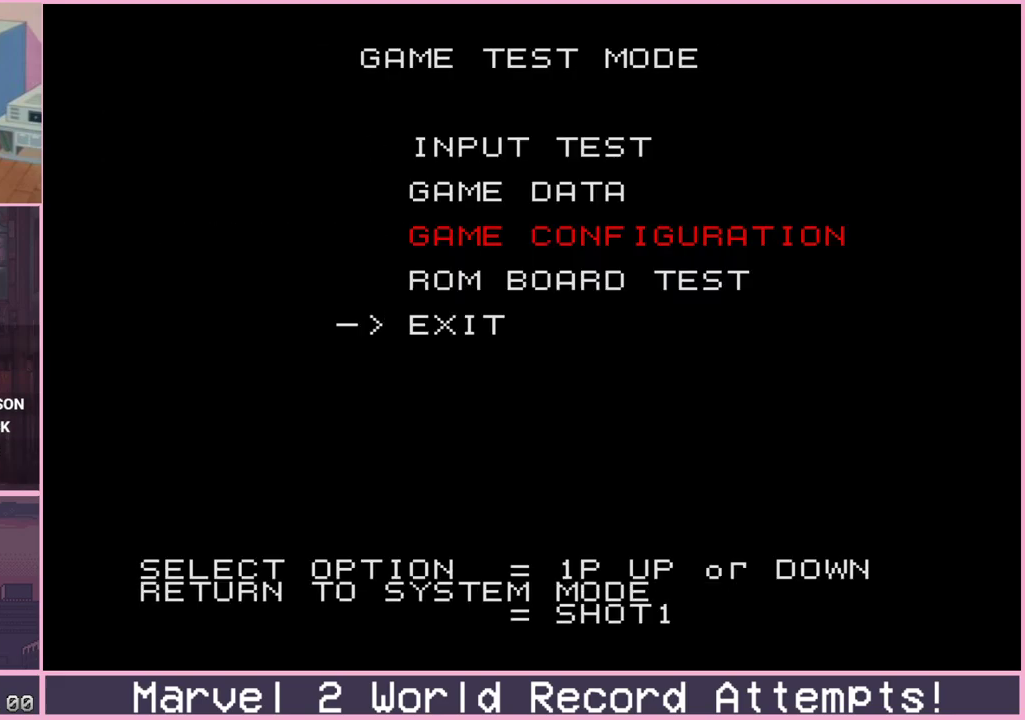
{"buttons": [], "left_stick": "center", "events": [[300, "SQUARE", "down"], [367, "SQUARE", "up"]]}